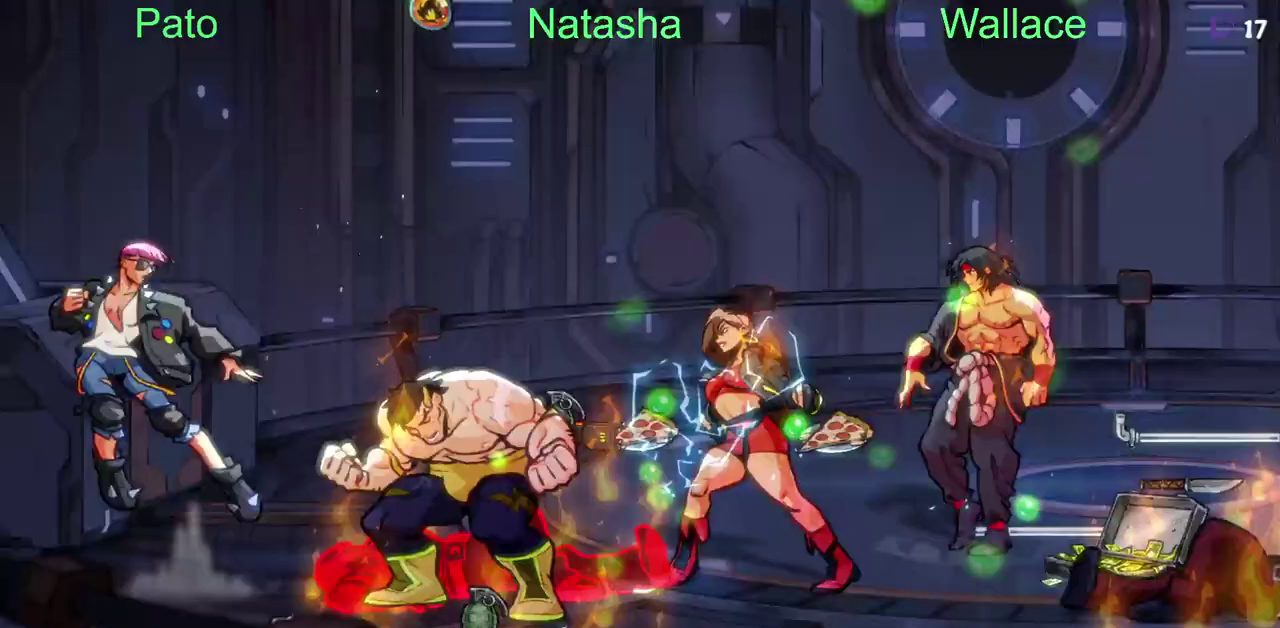
Gameplay with a controller (PlayStation layout); each line is a JSON object with the inputs held at the frame after it. "events" lists button and stick changes between this image and that frame as [ms after this image, input, new state], when the widget could be followed in between. Not read: DPAD_RIGHT DPAD_UP L2 L3 R2 R3.
{"buttons": [], "left_stick": "center", "right_stick": "center", "events": [[33, "DPAD_LEFT", "up"]]}
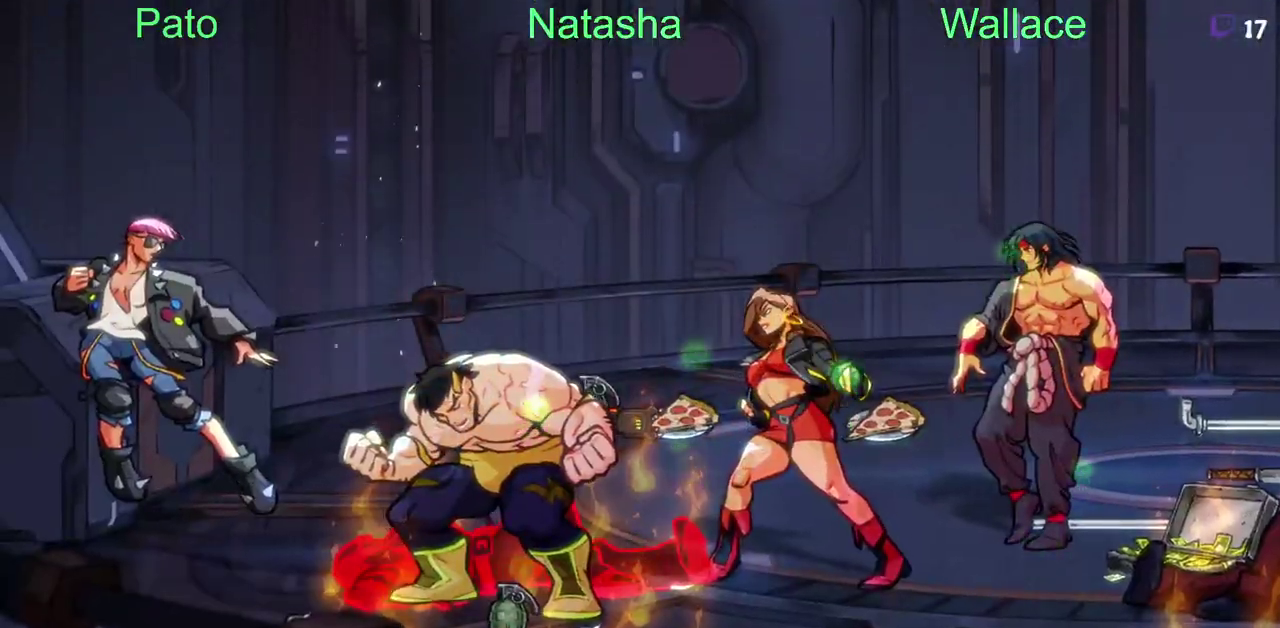
{"buttons": [], "left_stick": "center", "right_stick": "center", "events": []}
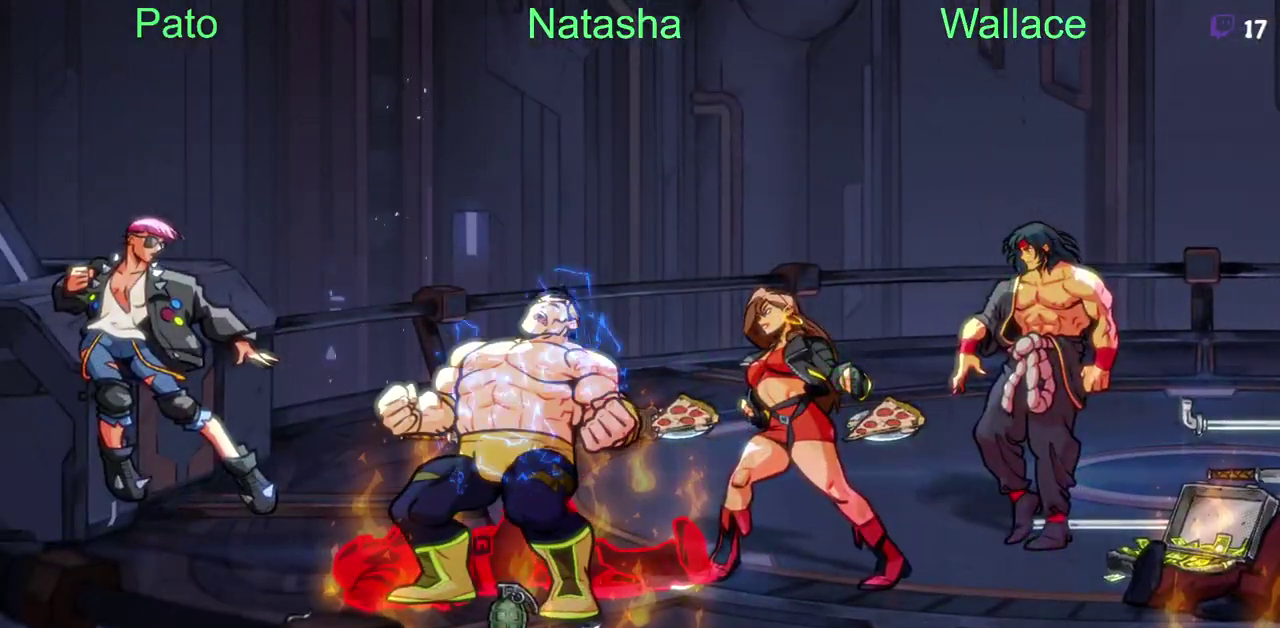
{"buttons": [], "left_stick": "center", "right_stick": "center", "events": []}
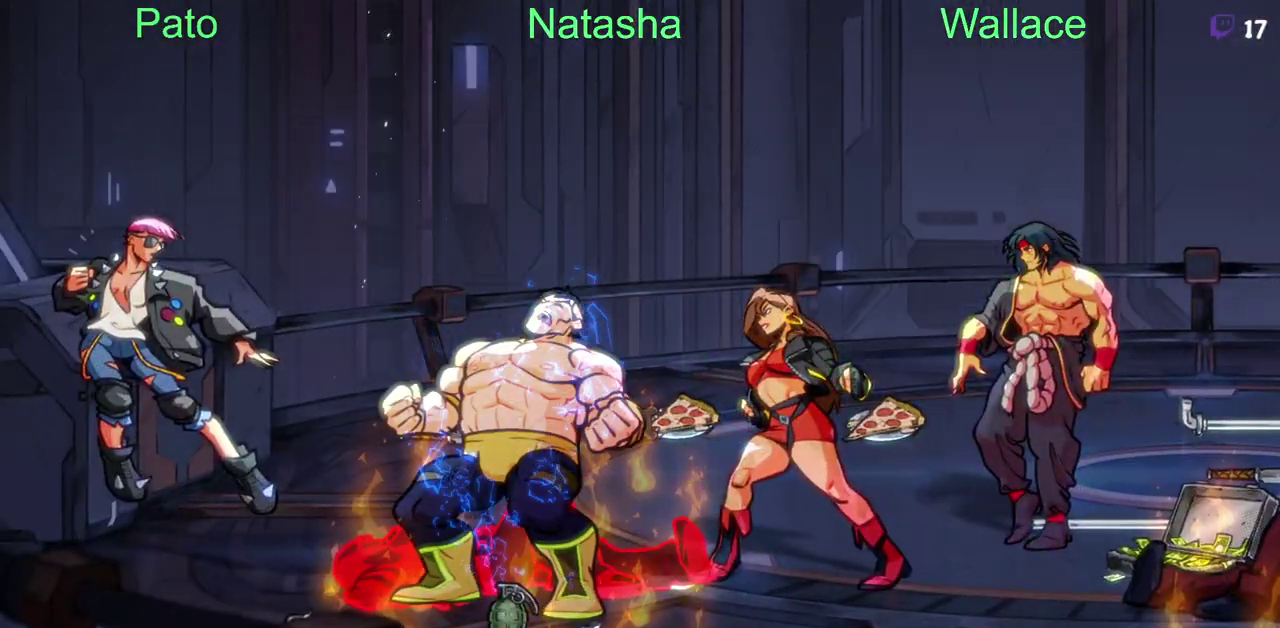
{"buttons": ["DPAD_LEFT"], "left_stick": "center", "right_stick": "center", "events": [[117, "DPAD_LEFT", "down"]]}
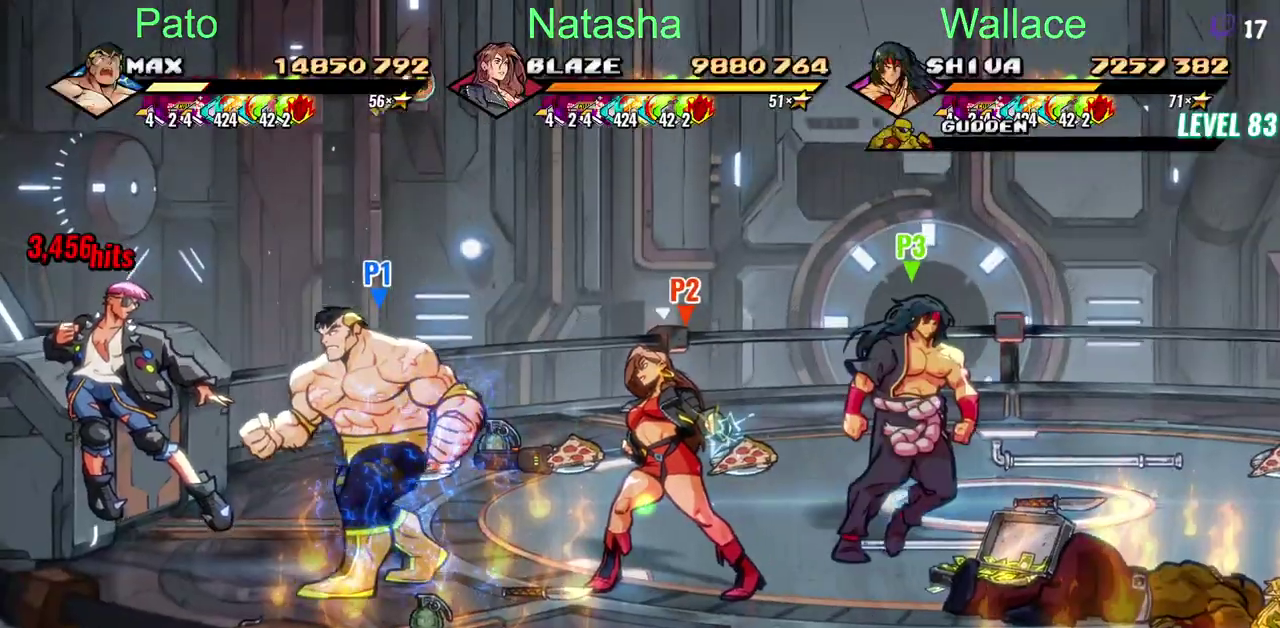
{"buttons": ["DPAD_LEFT"], "left_stick": "center", "right_stick": "center", "events": [[200, "CROSS", "down"], [283, "CROSS", "up"], [300, "TRIANGLE", "down"], [383, "TRIANGLE", "up"]]}
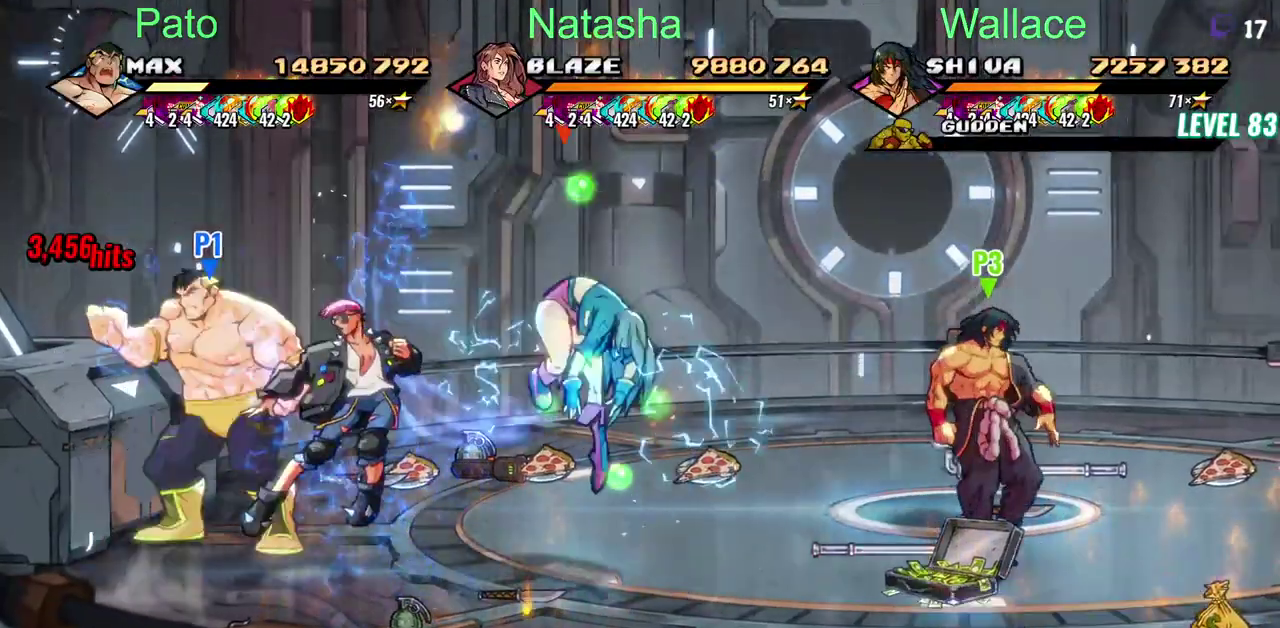
{"buttons": [], "left_stick": "center", "right_stick": "center", "events": [[33, "DPAD_LEFT", "up"], [133, "TRIANGLE", "down"], [183, "TRIANGLE", "up"]]}
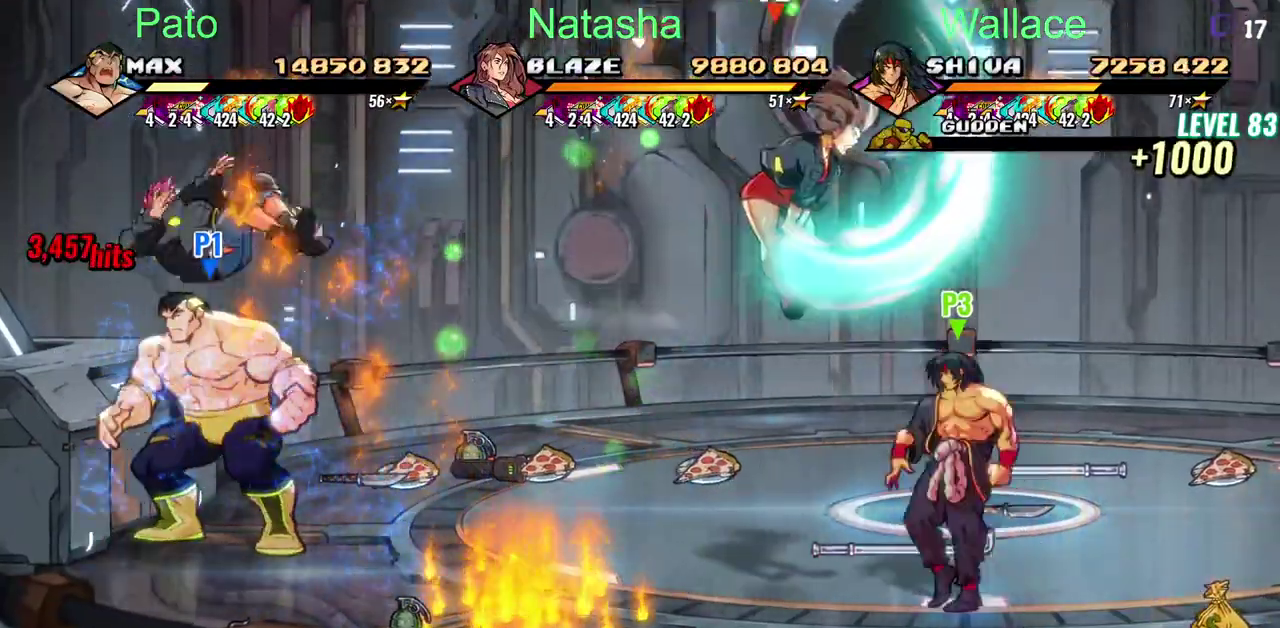
{"buttons": ["TRIANGLE"], "left_stick": "center", "right_stick": "center", "events": [[33, "DPAD_DOWN", "down"], [100, "DPAD_LEFT", "down"], [150, "TRIANGLE", "down"], [200, "DPAD_DOWN", "up"], [217, "TRIANGLE", "up"], [250, "DPAD_LEFT", "up"], [333, "TRIANGLE", "down"], [383, "TRIANGLE", "up"], [450, "TRIANGLE", "down"]]}
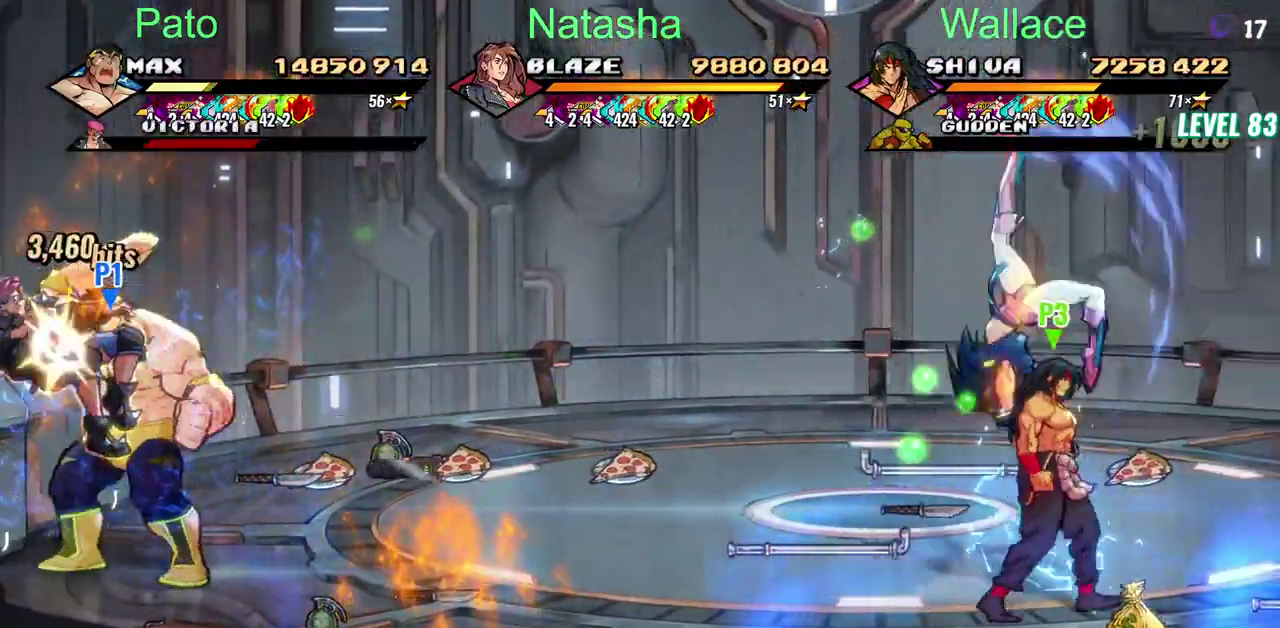
{"buttons": ["TRIANGLE"], "left_stick": "center", "right_stick": "center", "events": [[100, "TRIANGLE", "up"], [150, "TRIANGLE", "down"], [367, "TRIANGLE", "up"], [417, "TRIANGLE", "down"]]}
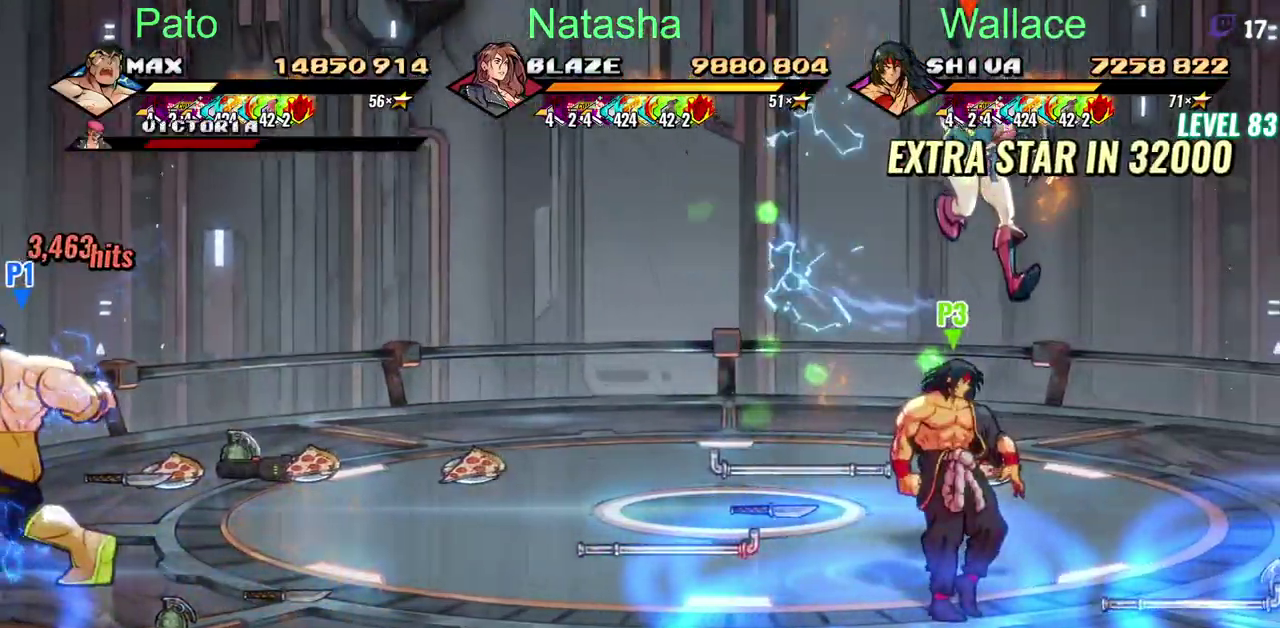
{"buttons": [], "left_stick": "center", "right_stick": "center", "events": [[67, "TRIANGLE", "up"]]}
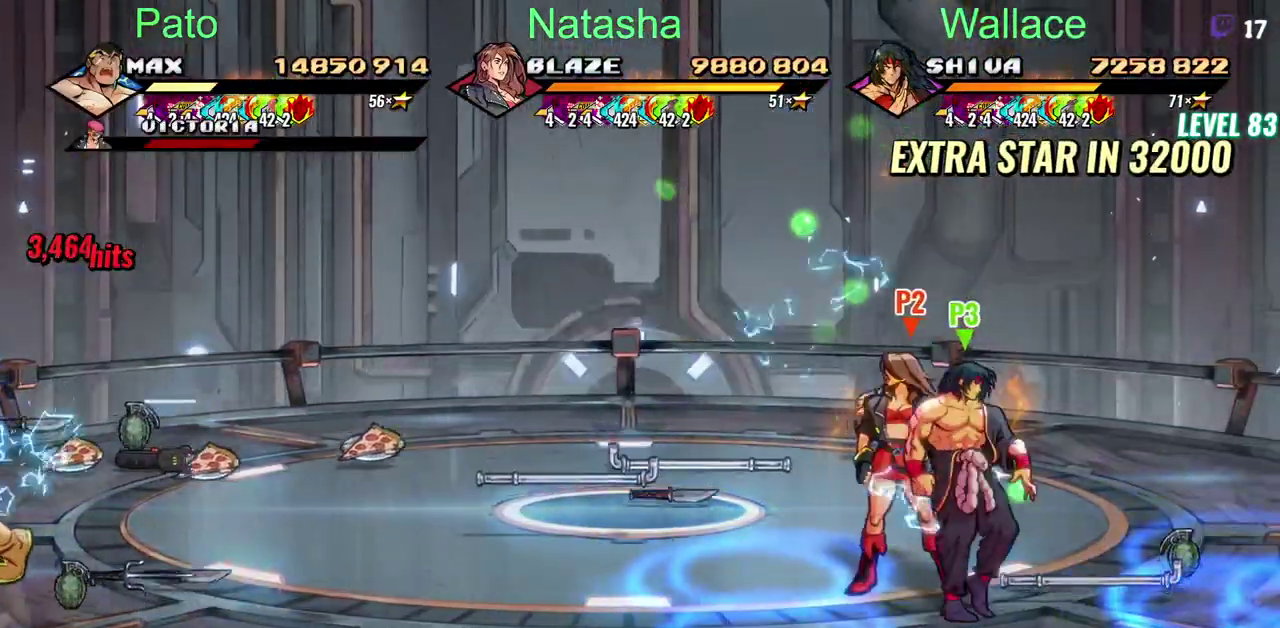
{"buttons": [], "left_stick": "center", "right_stick": "center", "events": []}
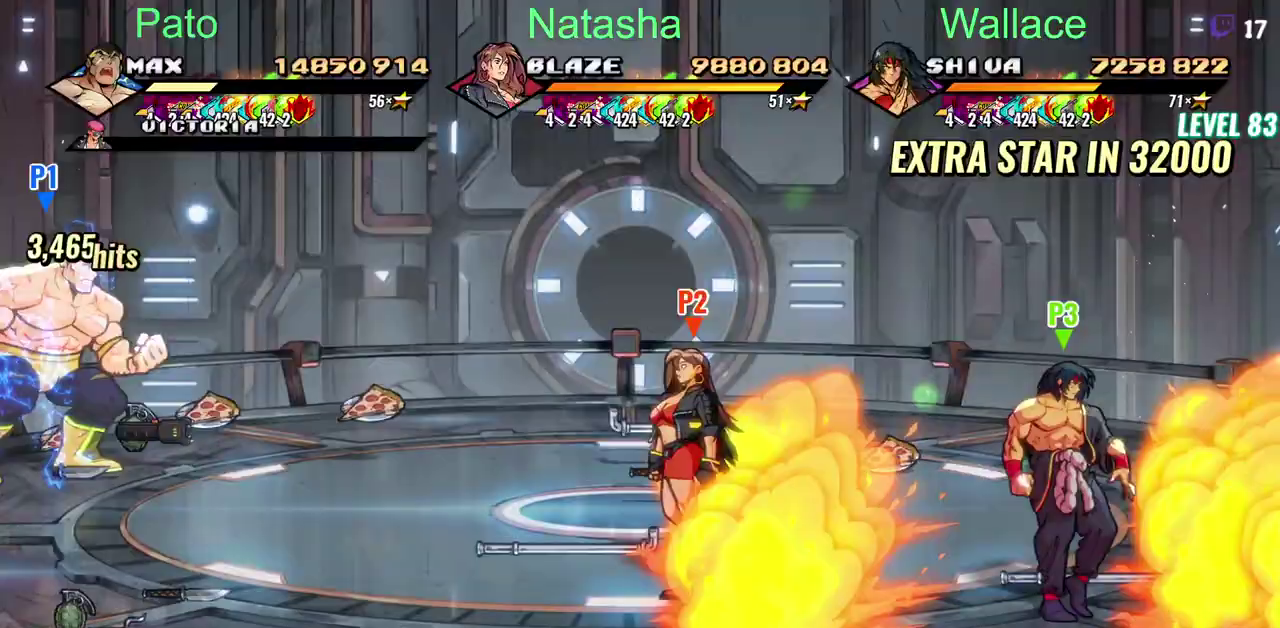
{"buttons": [], "left_stick": "center", "right_stick": "center", "events": [[33, "CIRCLE", "down"], [133, "CIRCLE", "up"], [417, "CIRCLE", "down"], [500, "CIRCLE", "up"]]}
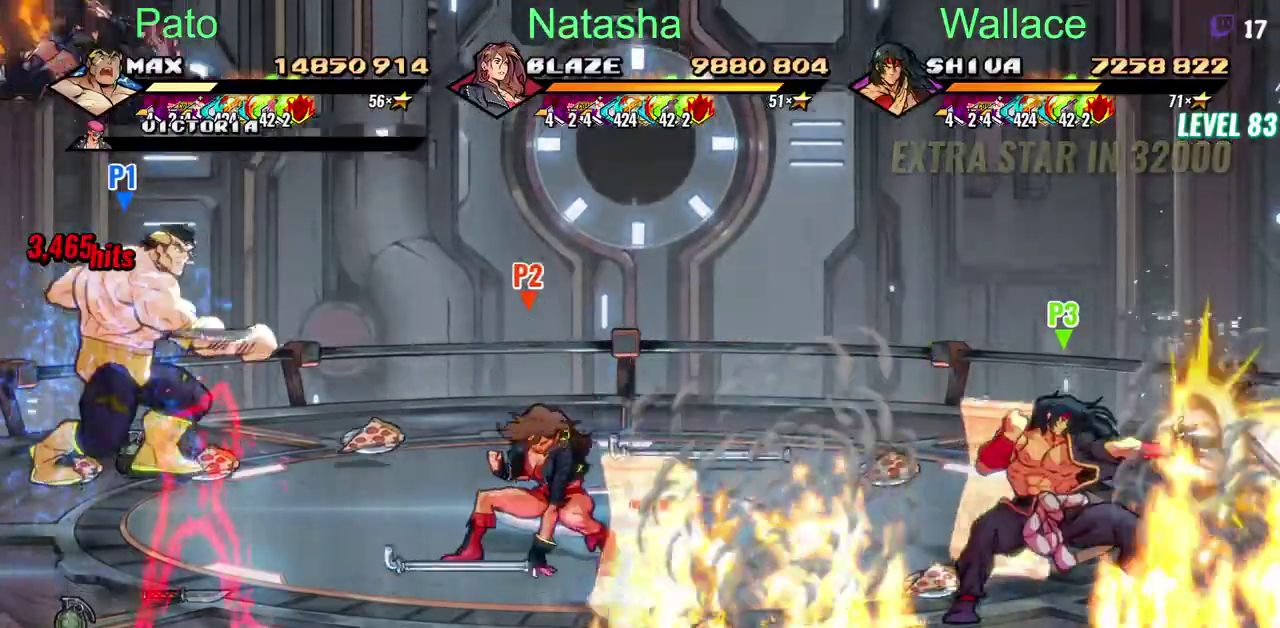
{"buttons": ["DPAD_DOWN"], "left_stick": "center", "right_stick": "center", "events": [[250, "DPAD_DOWN", "down"]]}